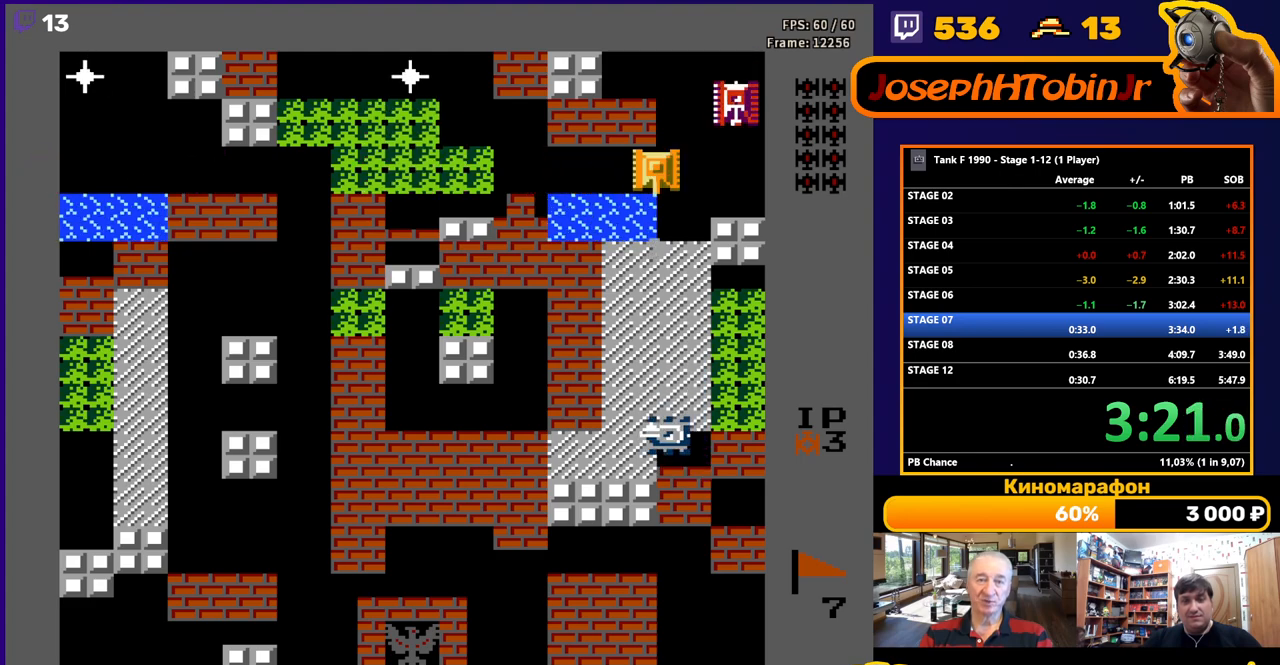
Gameplay with a controller (Nintendo layout); each line is a JSON object with the inputs held at the frame after it. "events" lists button and stick changes between this image and that frame as [ms after this image, input, new state], when the widget could be followed in between. Not read: L3 R3.
{"buttons": ["B", "DPAD_RIGHT"], "events": [[283, "DPAD_LEFT", "up"], [300, "DPAD_RIGHT", "down"], [350, "B", "down"]]}
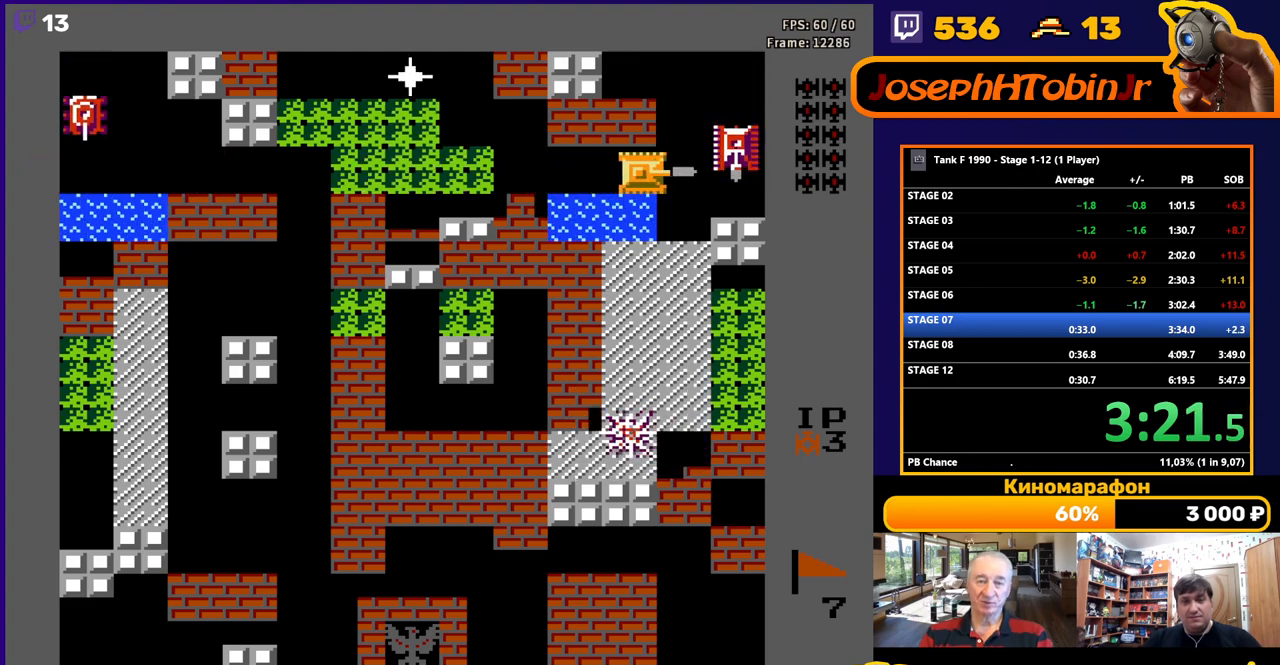
{"buttons": ["B", "DPAD_LEFT"], "events": [[267, "DPAD_RIGHT", "up"], [400, "B", "up"], [400, "DPAD_LEFT", "down"], [467, "B", "down"]]}
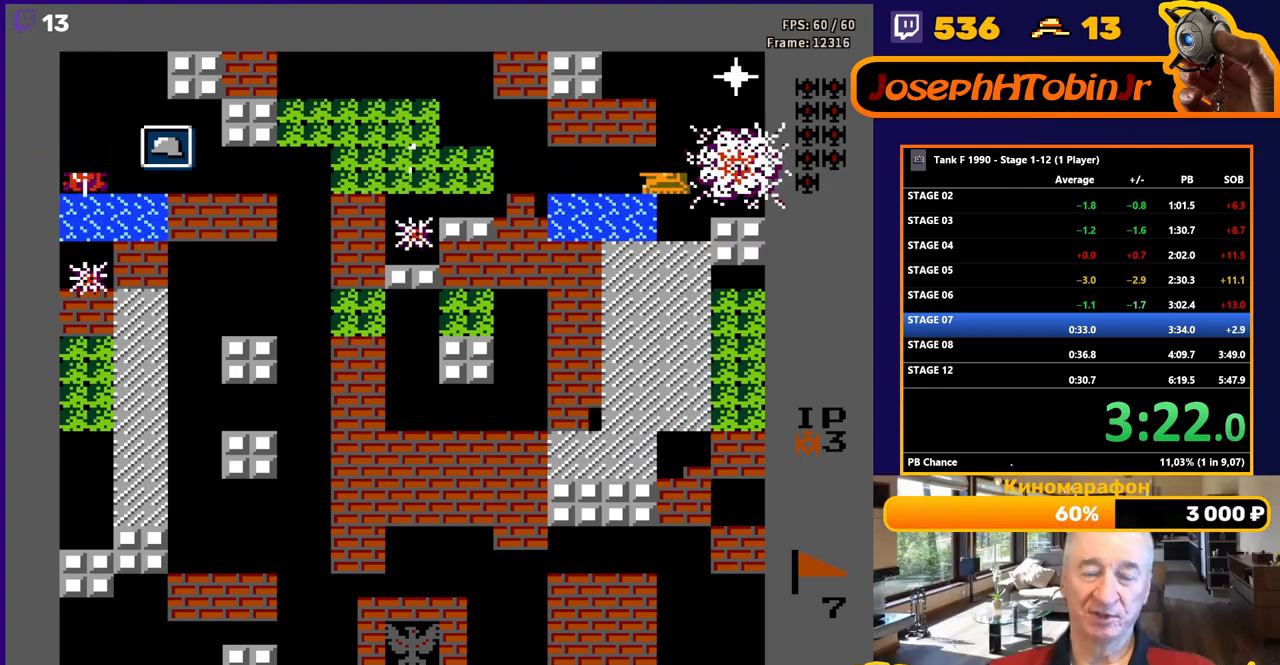
{"buttons": ["B", "DPAD_LEFT"], "events": []}
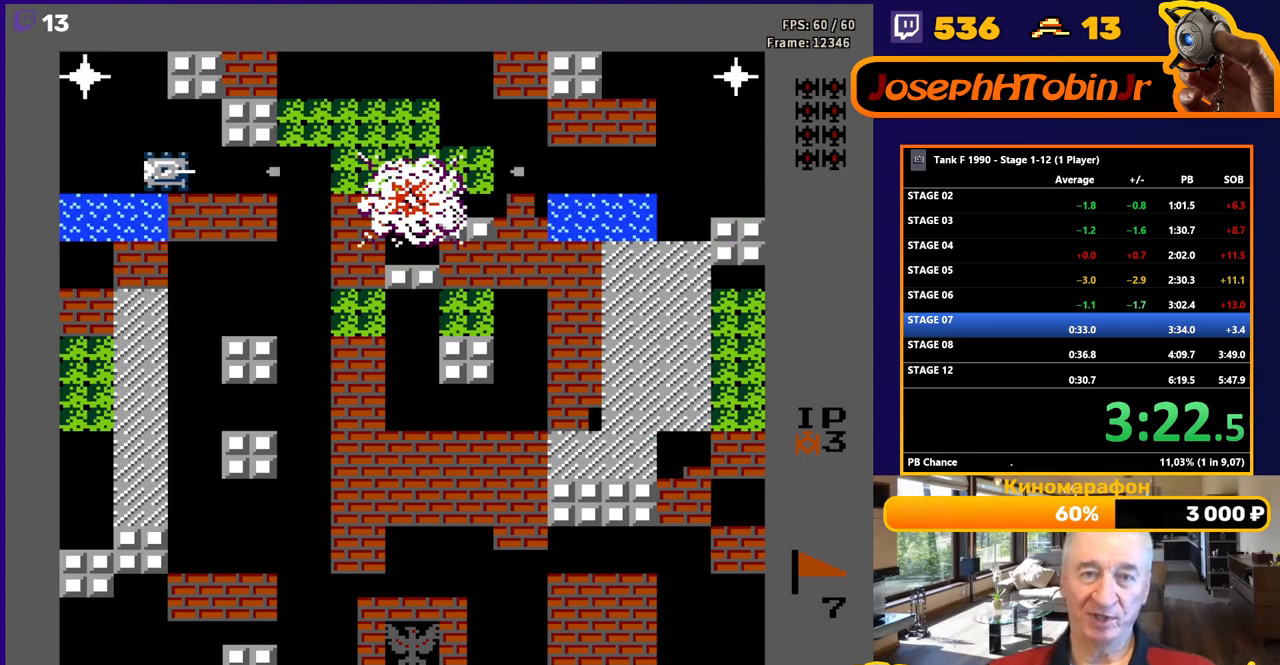
{"buttons": ["B", "DPAD_RIGHT"], "events": [[117, "DPAD_LEFT", "up"], [317, "DPAD_RIGHT", "down"], [333, "B", "up"], [483, "B", "down"]]}
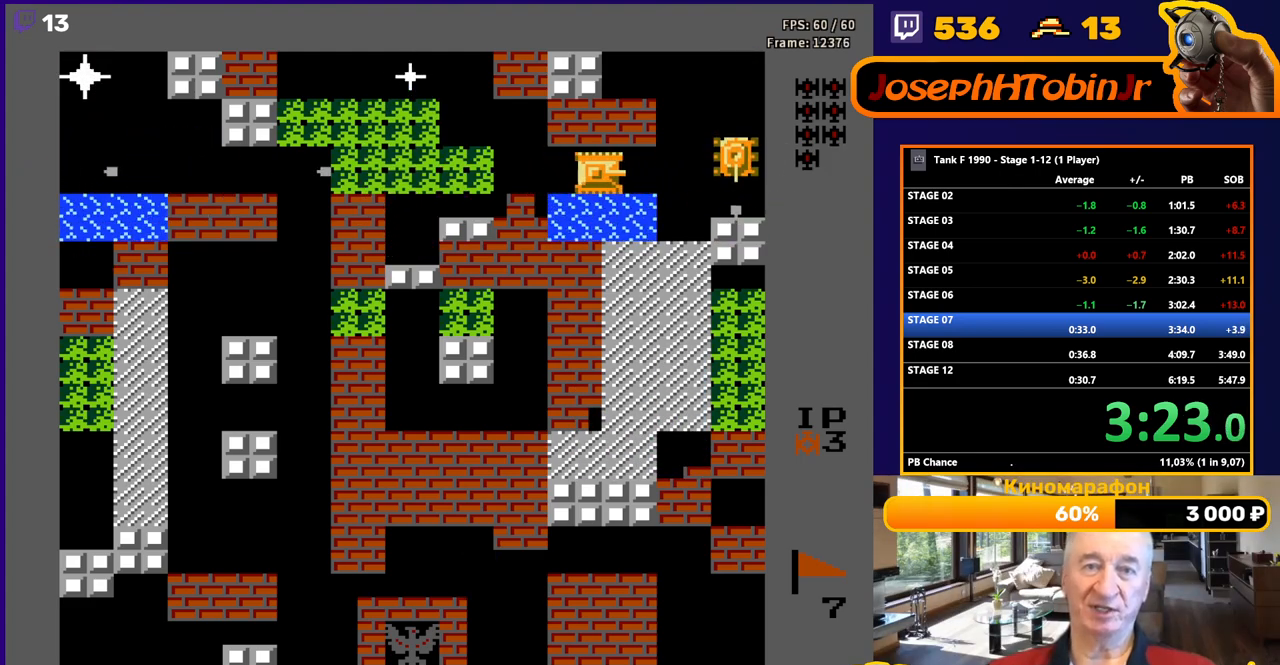
{"buttons": ["DPAD_UP"], "events": [[500, "B", "up"], [500, "DPAD_RIGHT", "up"], [500, "DPAD_UP", "down"]]}
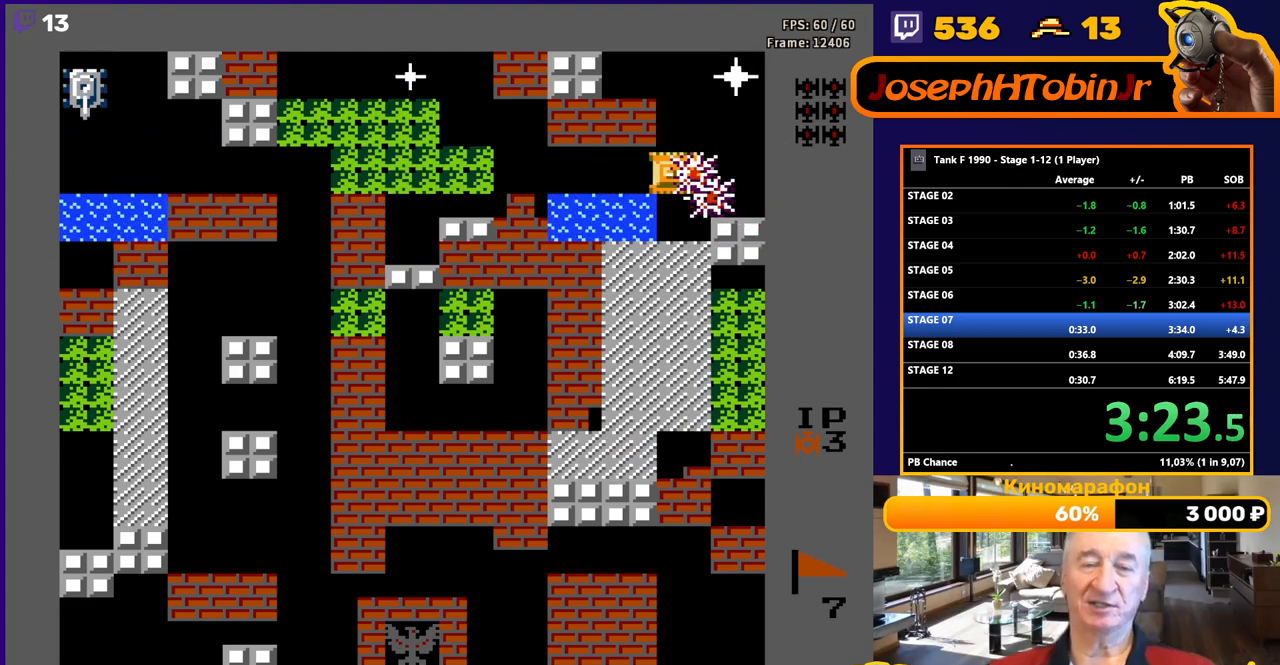
{"buttons": ["B", "DPAD_LEFT"], "events": [[17, "DPAD_LEFT", "down"], [17, "DPAD_UP", "up"], [67, "B", "down"]]}
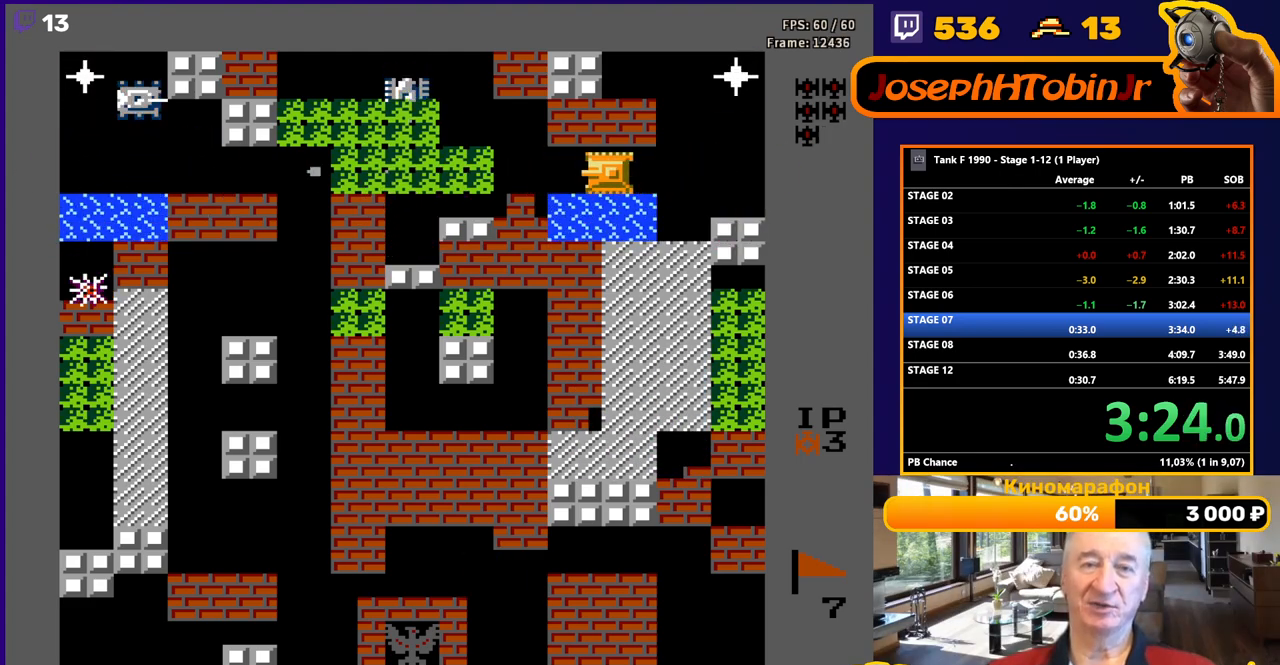
{"buttons": ["B", "DPAD_RIGHT"], "events": [[17, "DPAD_LEFT", "up"], [17, "DPAD_RIGHT", "down"], [33, "B", "up"], [150, "DPAD_RIGHT", "up"], [183, "DPAD_LEFT", "down"], [333, "DPAD_LEFT", "up"], [350, "DPAD_DOWN", "down"], [367, "DPAD_DOWN", "up"], [367, "DPAD_RIGHT", "down"], [417, "B", "down"]]}
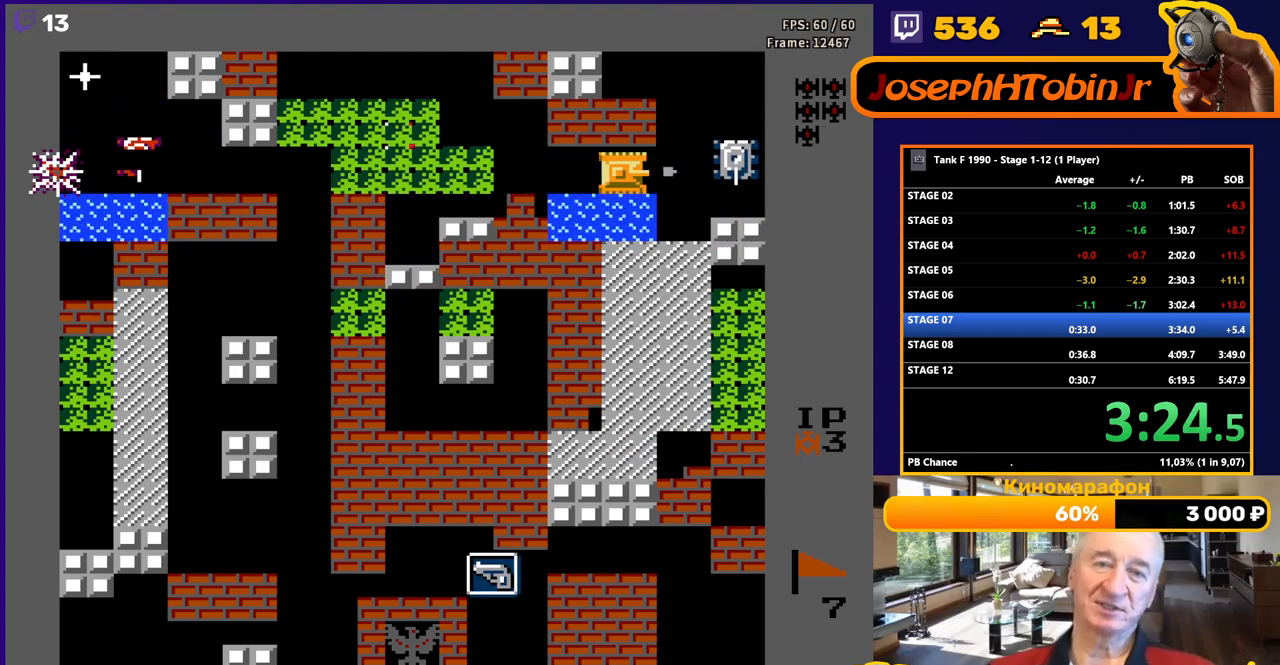
{"buttons": ["B", "DPAD_LEFT"], "events": [[100, "B", "up"], [117, "DPAD_RIGHT", "up"], [133, "DPAD_LEFT", "down"], [167, "B", "down"]]}
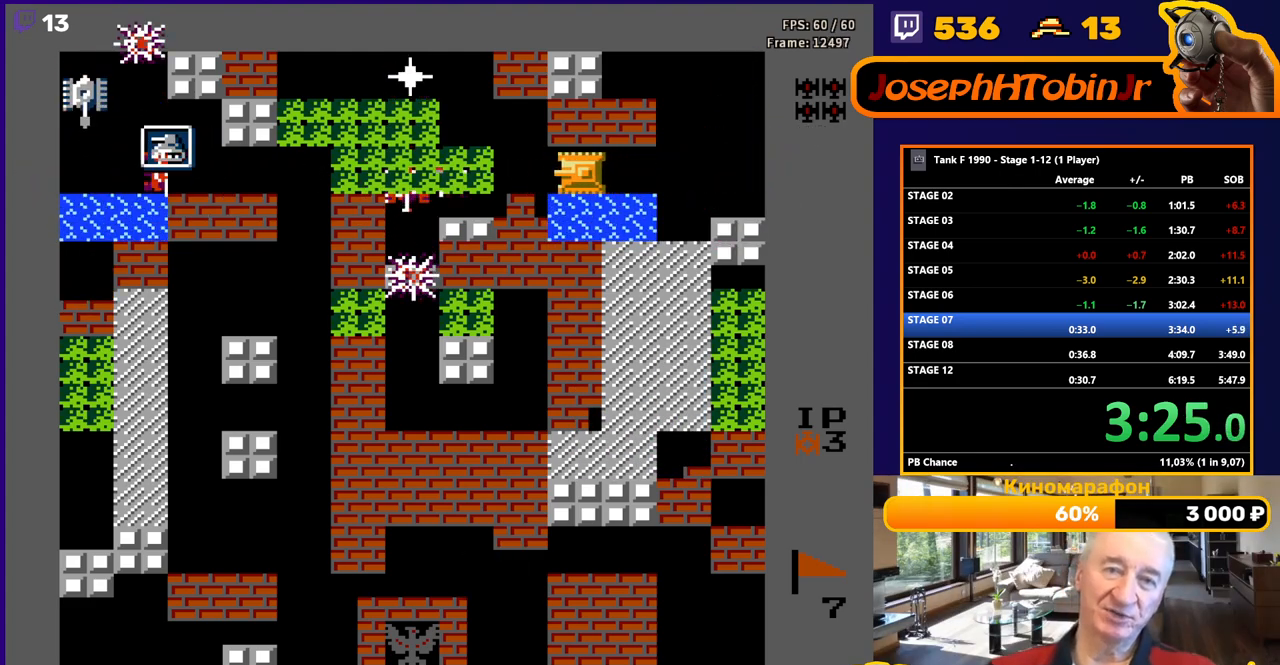
{"buttons": ["B"], "events": [[417, "DPAD_LEFT", "up"]]}
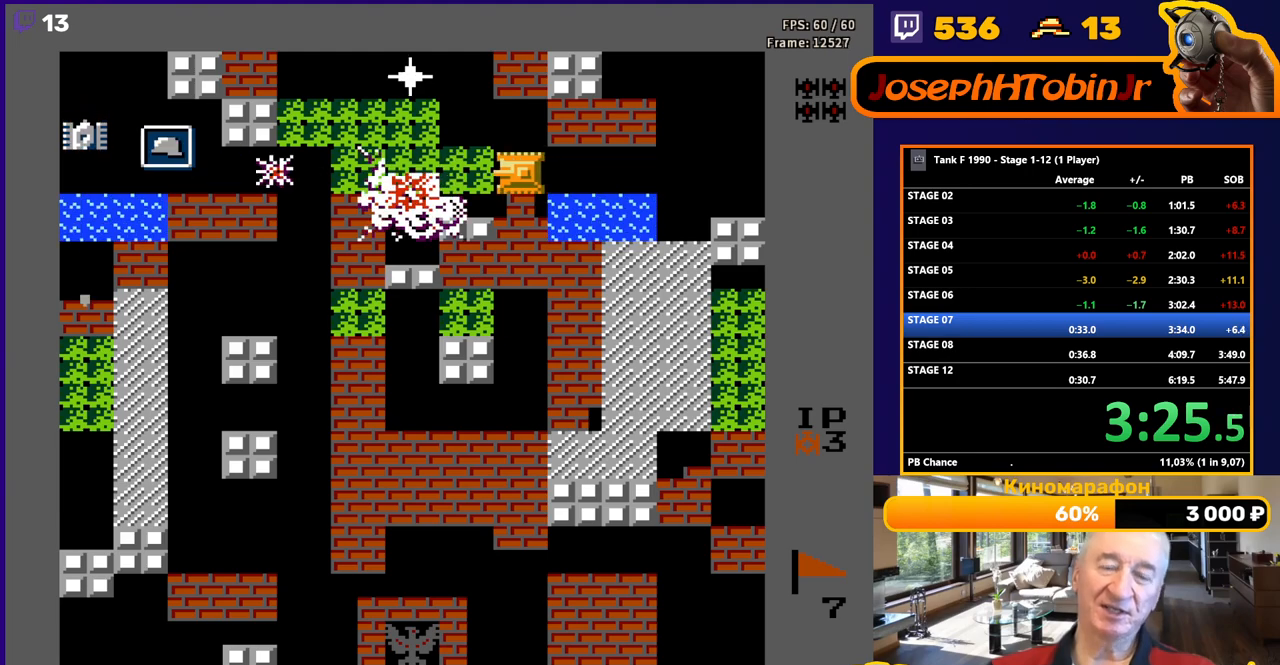
{"buttons": ["B"], "events": []}
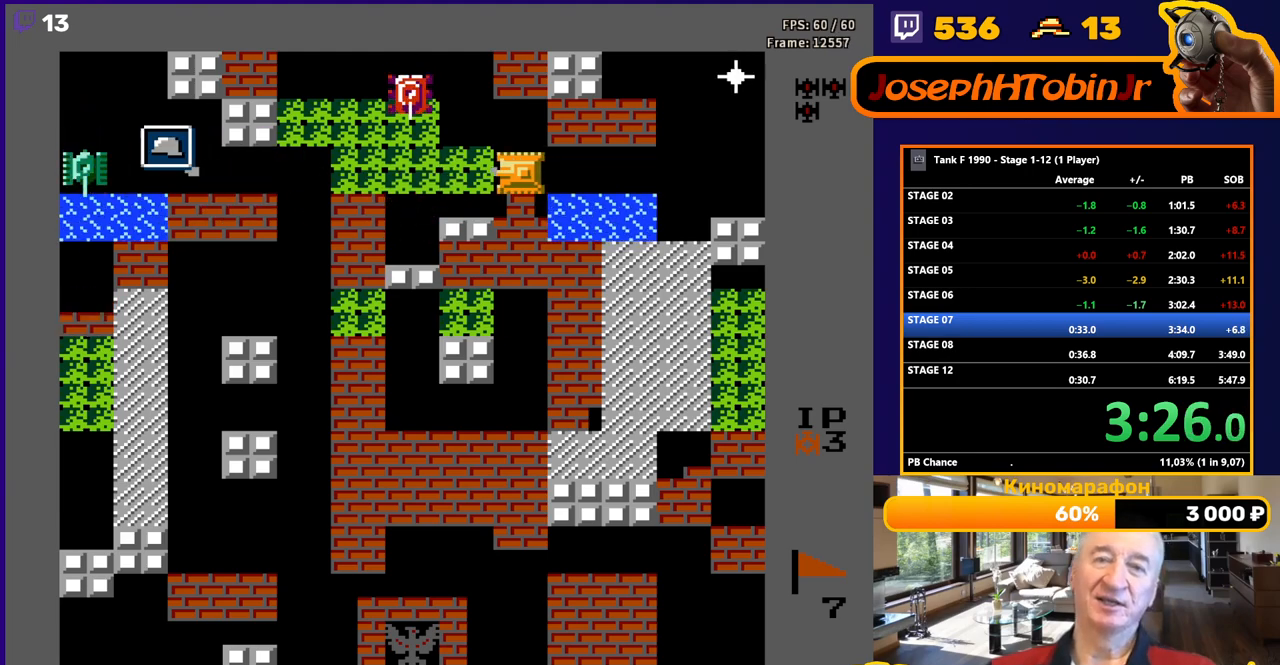
{"buttons": ["B", "DPAD_LEFT"], "events": [[333, "DPAD_LEFT", "down"]]}
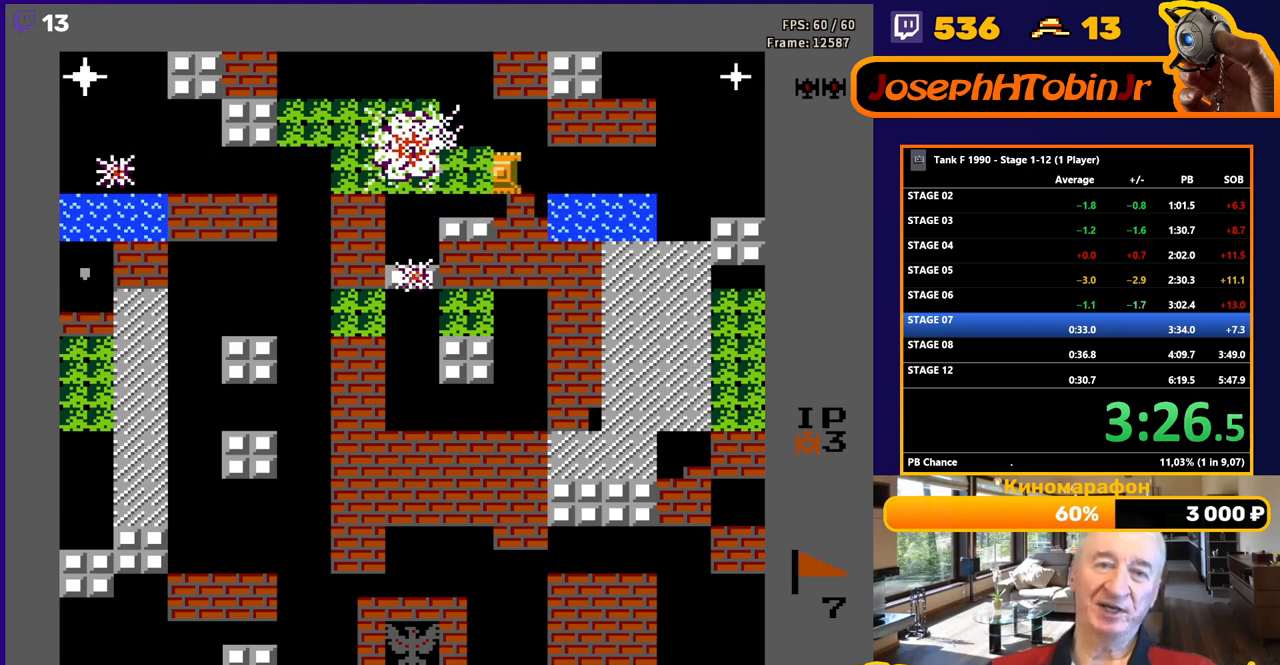
{"buttons": ["DPAD_RIGHT"], "events": [[117, "DPAD_LEFT", "up"], [283, "DPAD_RIGHT", "down"], [317, "B", "up"]]}
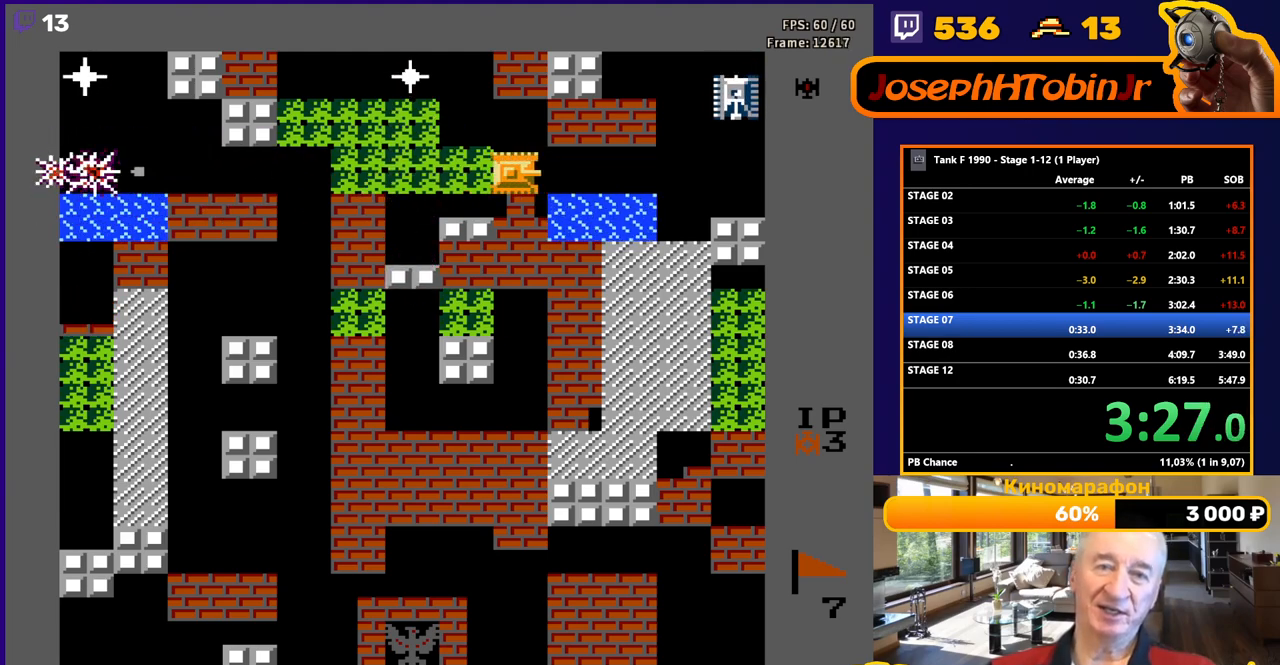
{"buttons": ["A", "DPAD_RIGHT"], "events": [[450, "A", "down"]]}
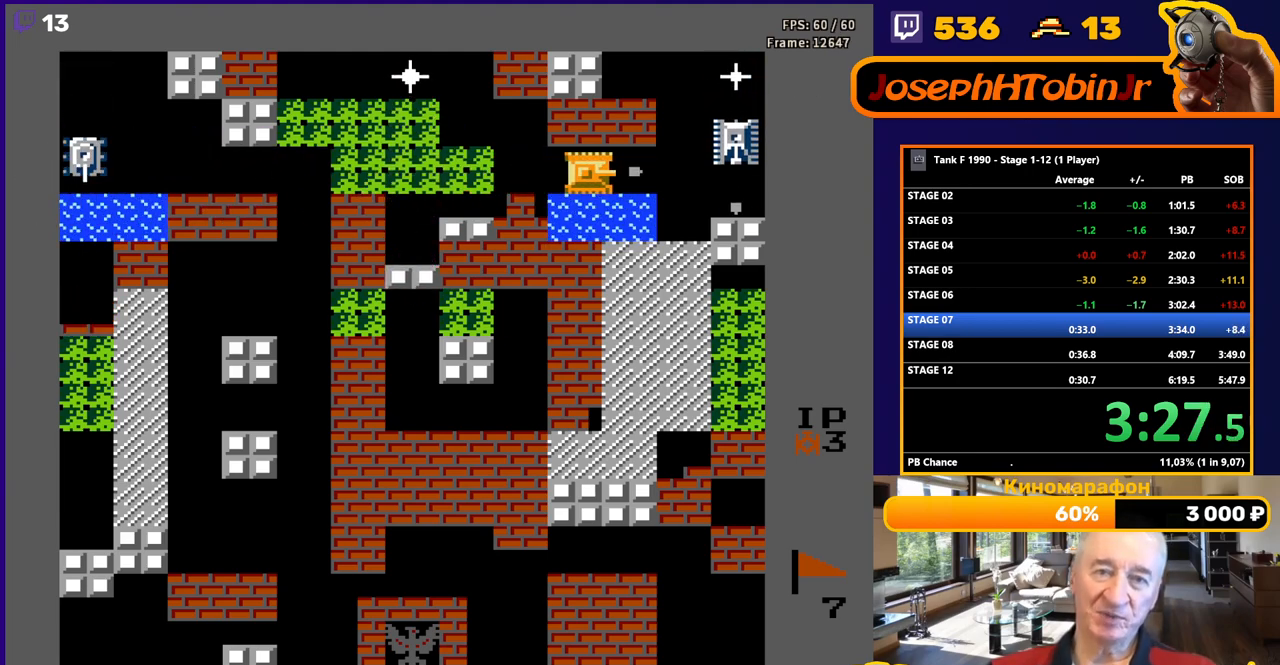
{"buttons": ["B", "DPAD_RIGHT"], "events": [[33, "A", "up"], [67, "DPAD_RIGHT", "up"], [83, "DPAD_LEFT", "down"], [167, "B", "down"], [400, "DPAD_LEFT", "up"], [467, "DPAD_RIGHT", "down"]]}
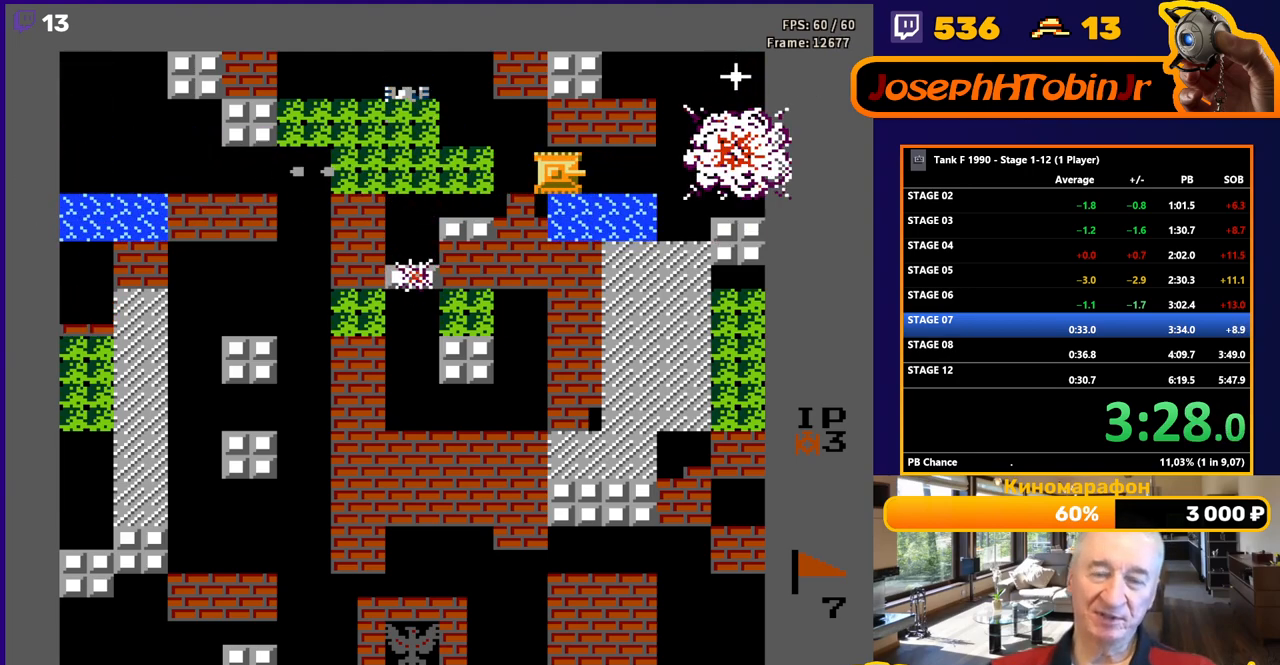
{"buttons": ["B"], "events": [[67, "B", "up"], [117, "DPAD_RIGHT", "up"], [167, "DPAD_LEFT", "down"], [283, "B", "down"], [450, "DPAD_LEFT", "up"]]}
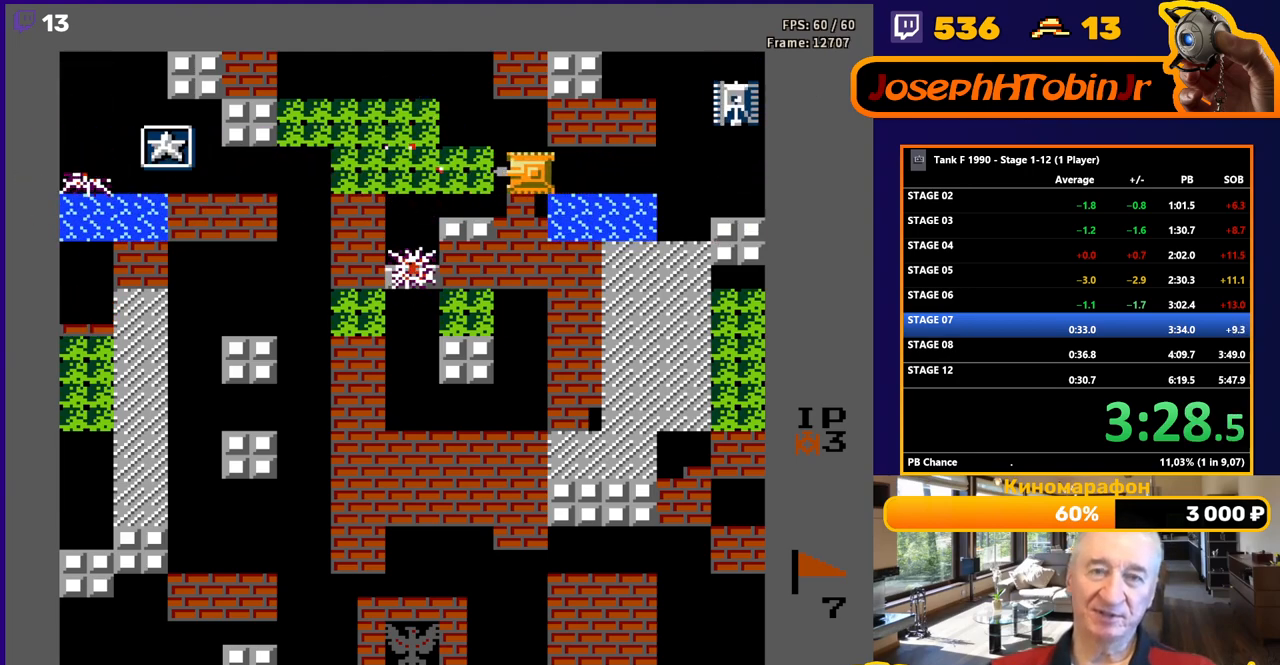
{"buttons": ["B", "DPAD_RIGHT"], "events": [[67, "B", "up"], [67, "DPAD_RIGHT", "down"], [200, "B", "down"]]}
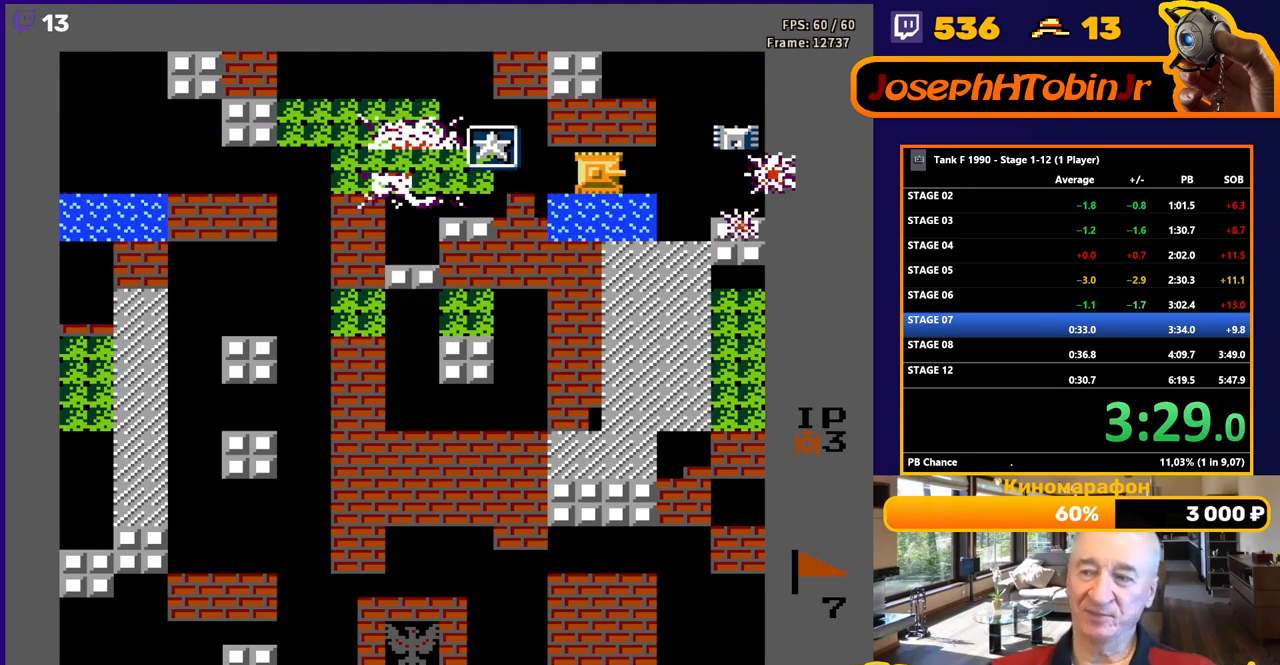
{"buttons": ["DPAD_LEFT"], "events": [[300, "B", "up"], [300, "DPAD_RIGHT", "up"], [367, "DPAD_LEFT", "down"]]}
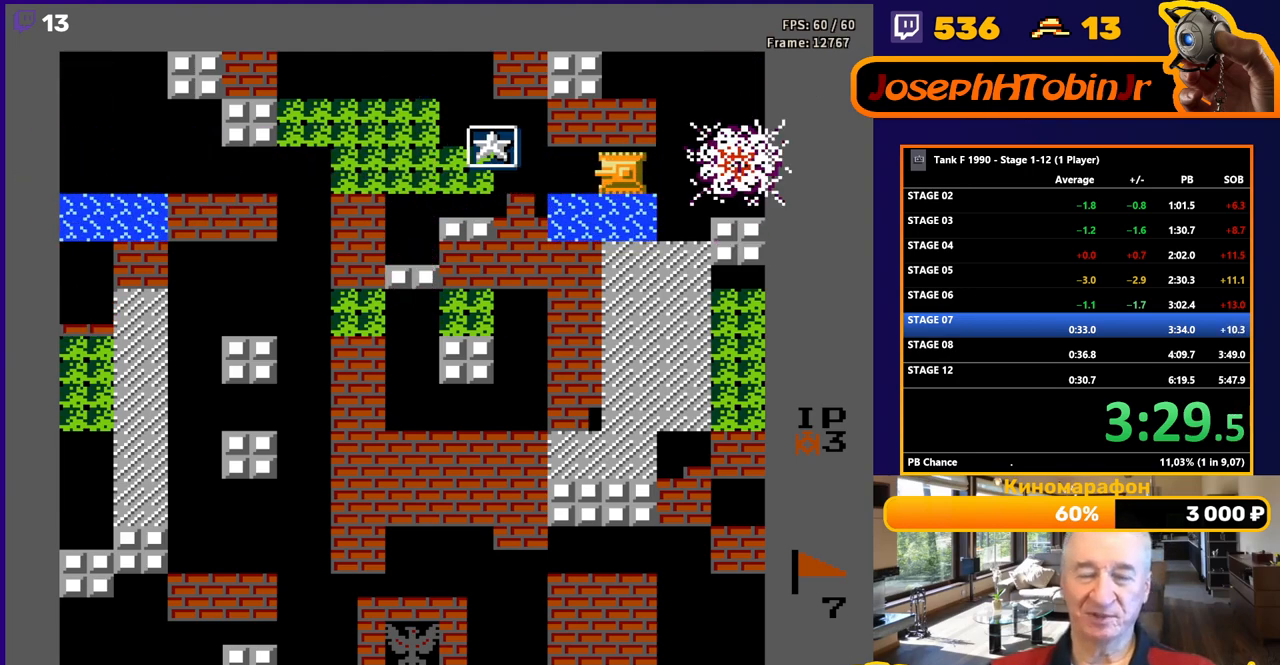
{"buttons": [], "events": [[383, "DPAD_LEFT", "up"]]}